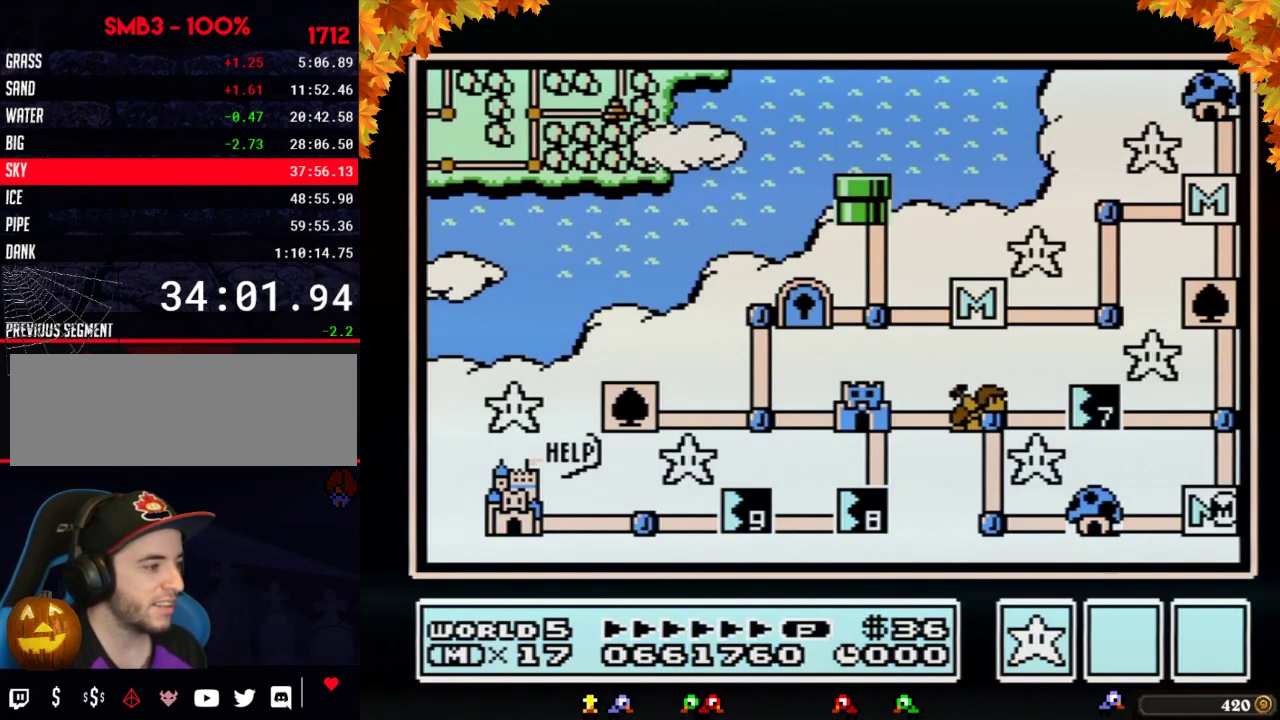
Gameplay with a controller (Nintendo layout); each line is a JSON object with the inputs held at the frame after it. "events" lists button and stick changes between this image and that frame as [ms after this image, input, new state], when the widget could be followed in between. Not read: L3 R3.
{"buttons": ["DPAD_LEFT"], "events": [[450, "DPAD_LEFT", "down"]]}
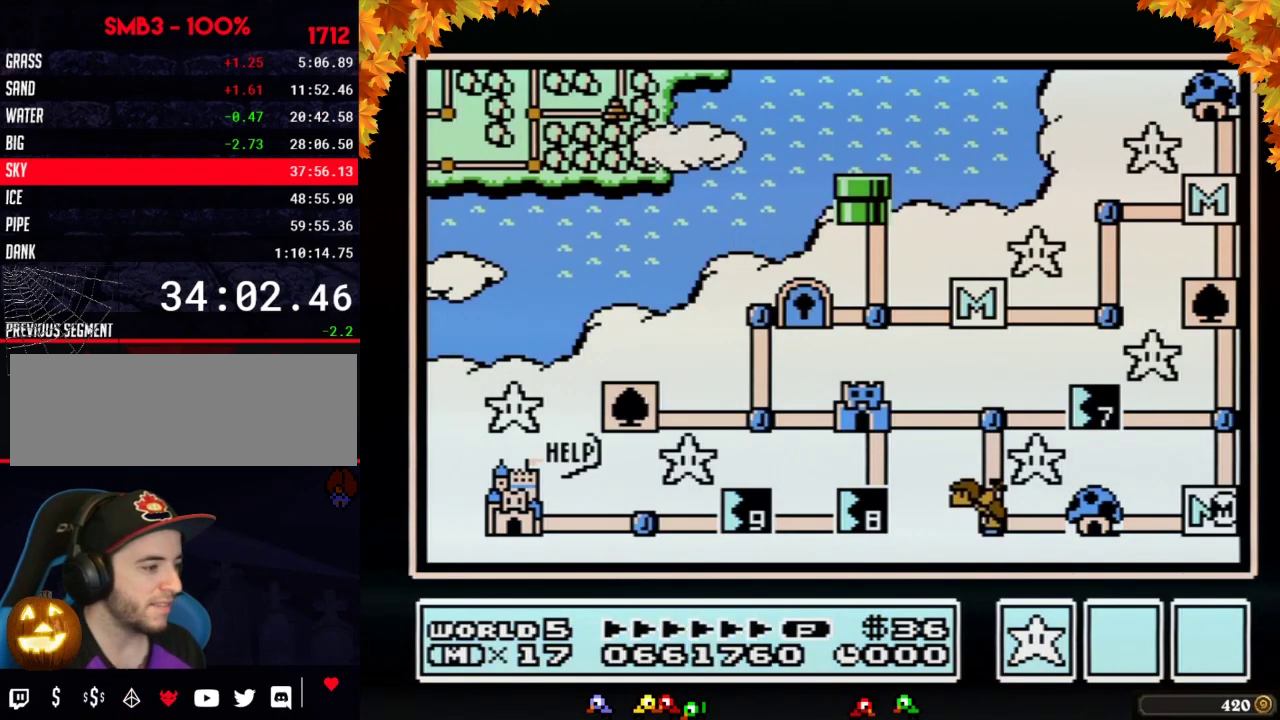
{"buttons": [], "events": [[500, "DPAD_LEFT", "up"]]}
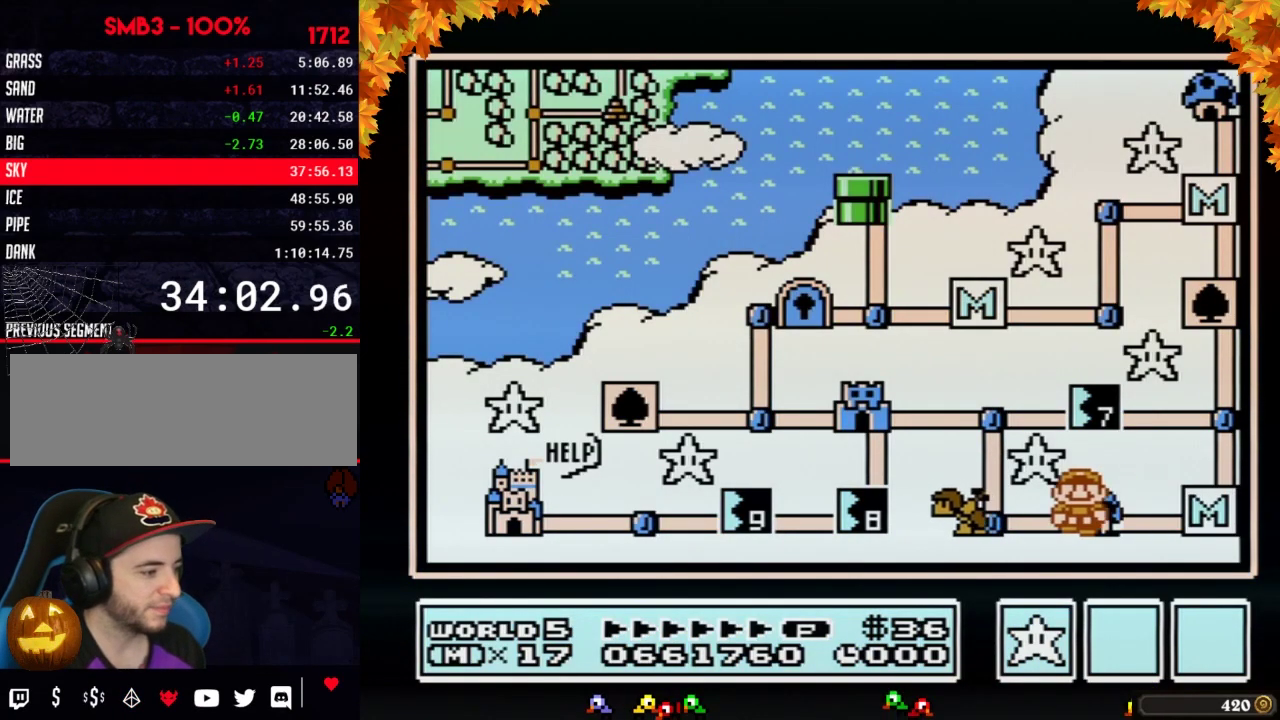
{"buttons": ["DPAD_LEFT"], "events": [[100, "DPAD_LEFT", "down"]]}
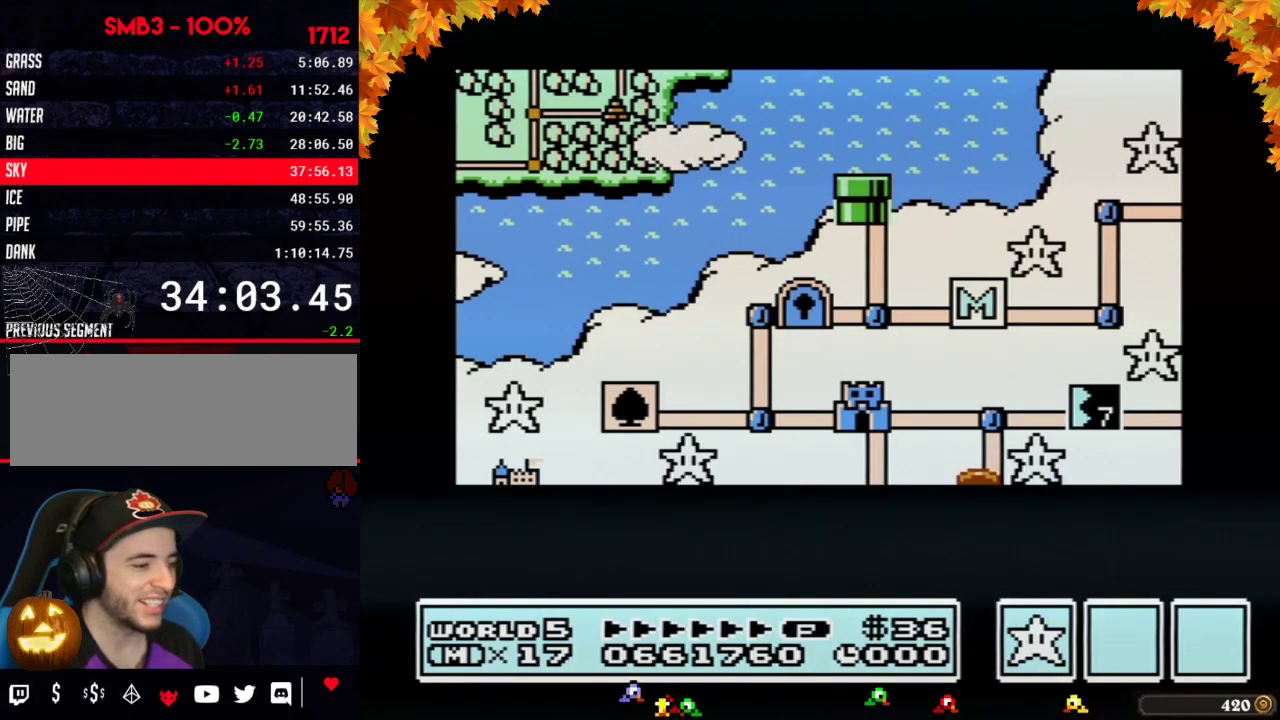
{"buttons": ["DPAD_LEFT"], "events": []}
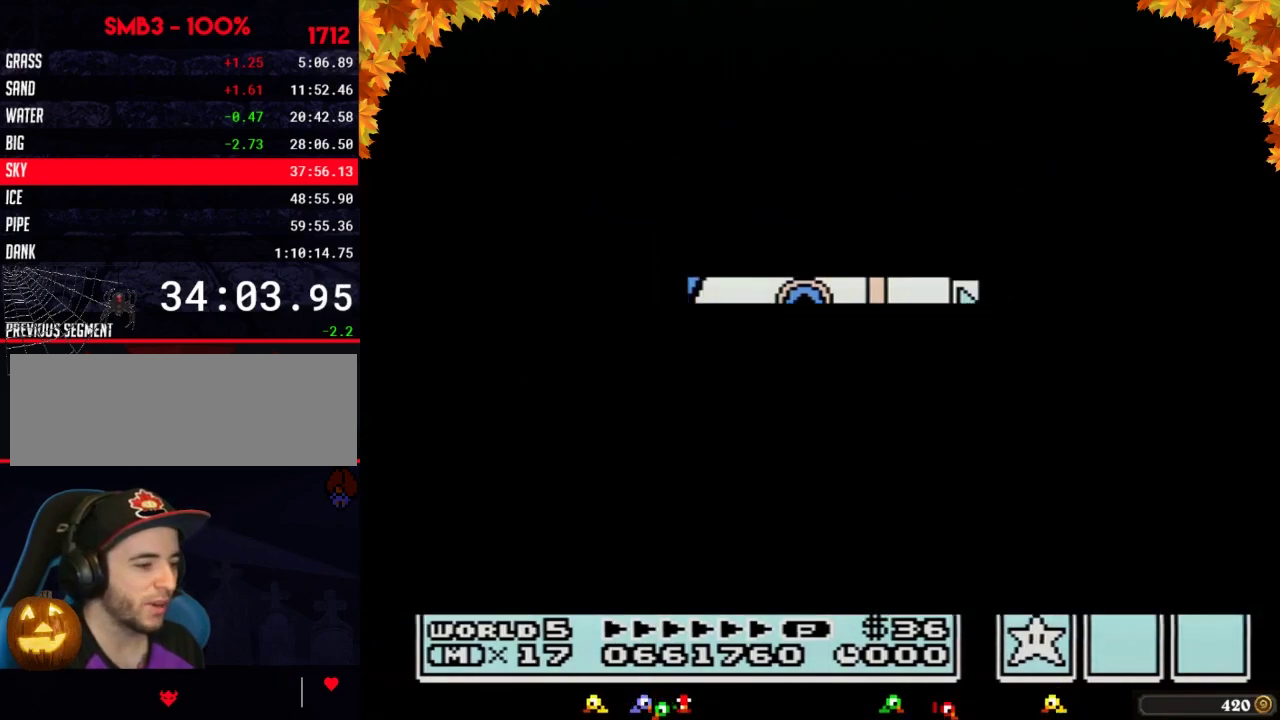
{"buttons": ["B", "DPAD_RIGHT"], "events": [[350, "DPAD_LEFT", "up"], [383, "B", "down"], [383, "DPAD_RIGHT", "down"]]}
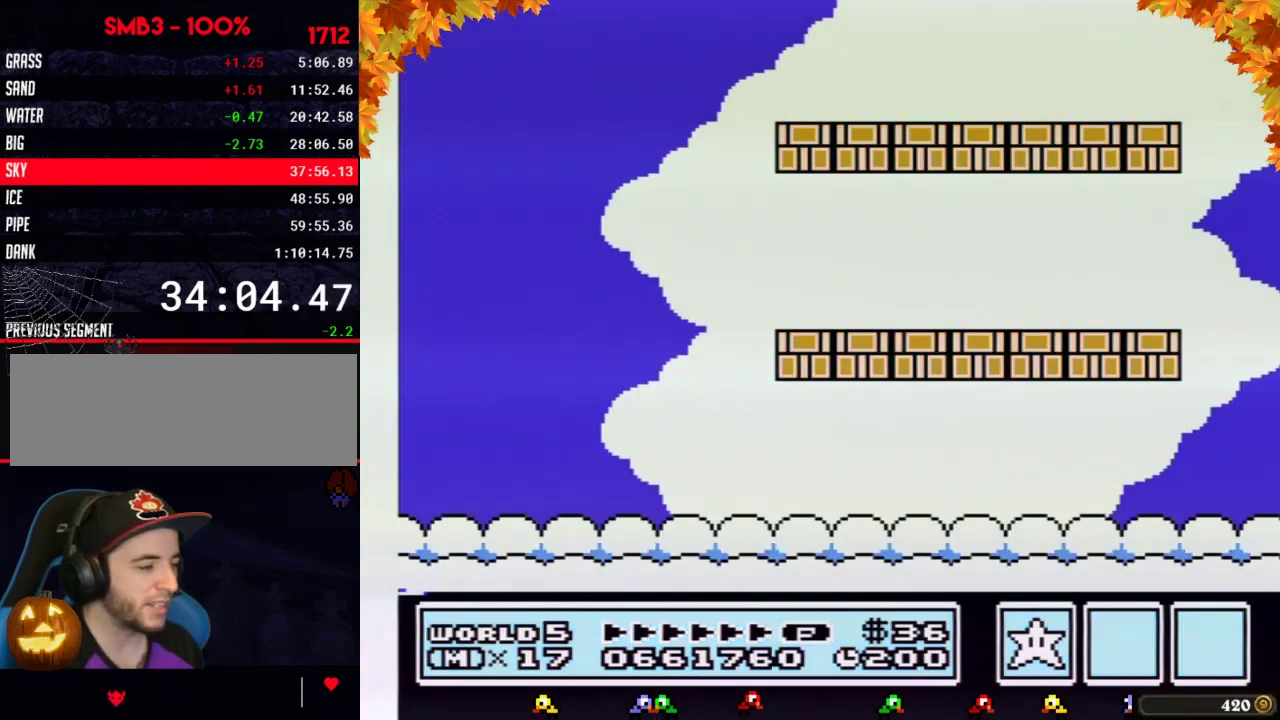
{"buttons": ["B", "DPAD_RIGHT"], "events": [[167, "B", "up"], [233, "B", "down"]]}
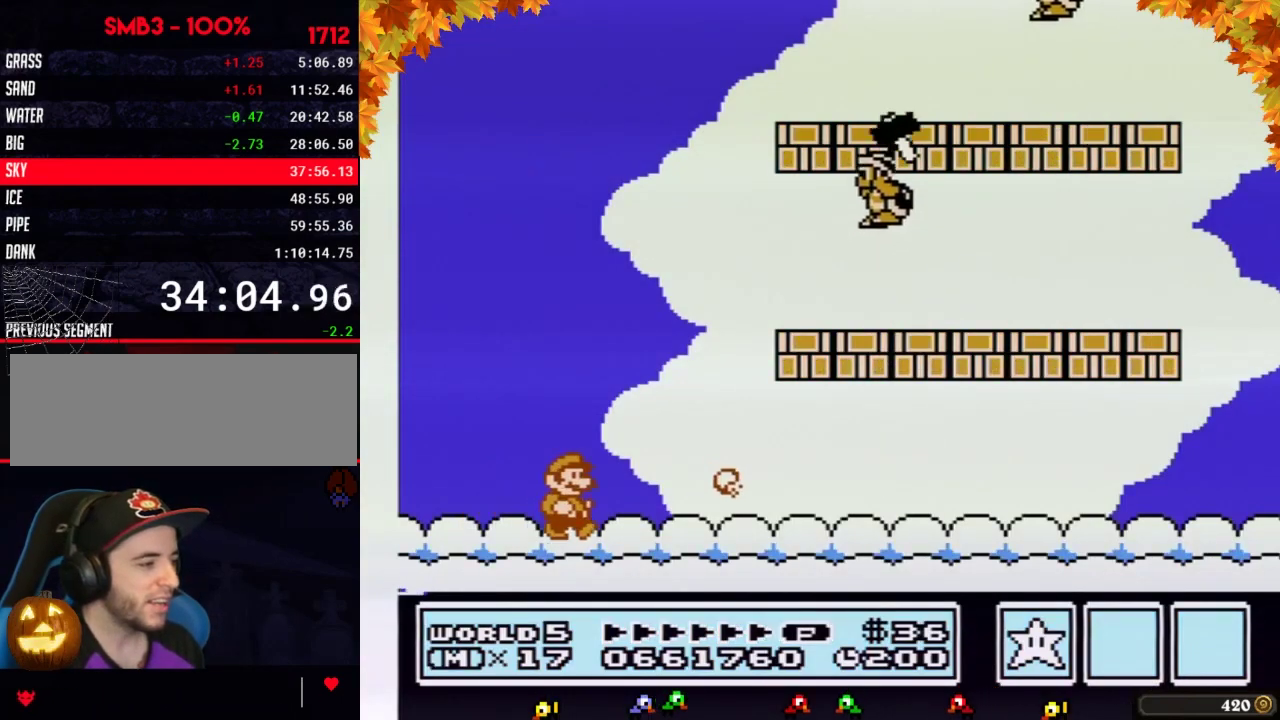
{"buttons": ["A"], "events": [[133, "A", "down"], [167, "DPAD_RIGHT", "up"], [450, "B", "up"]]}
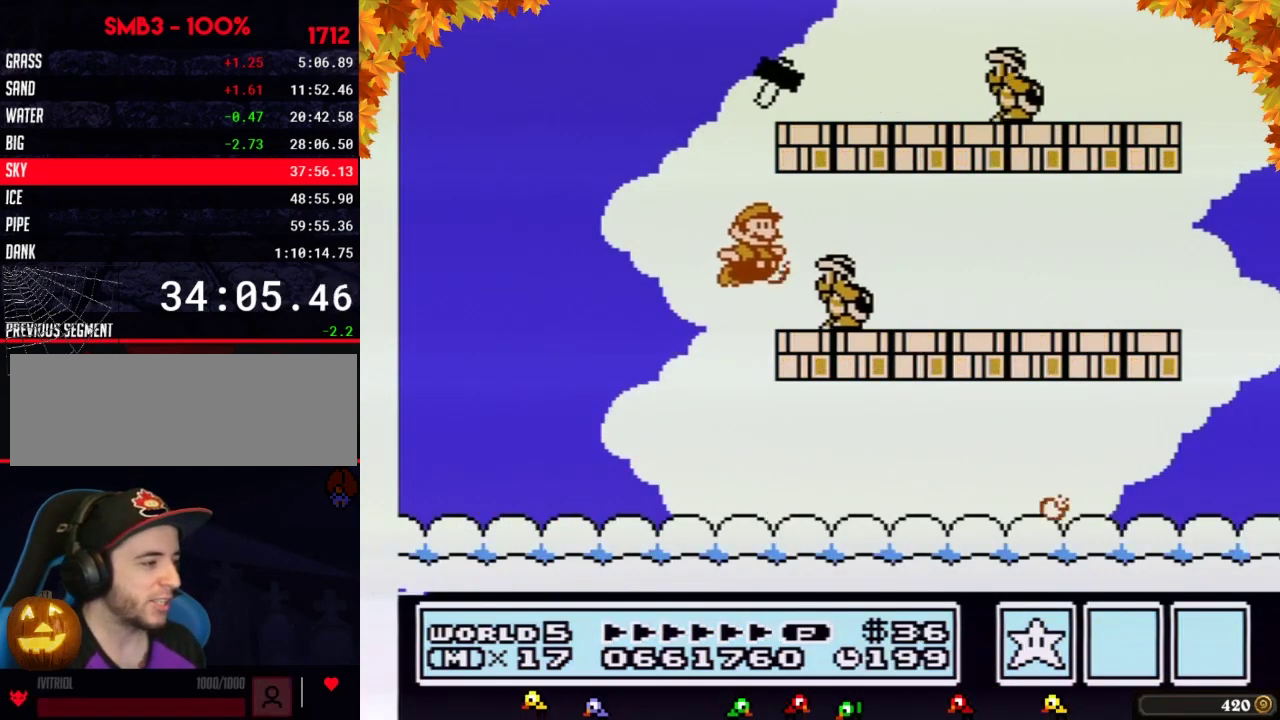
{"buttons": ["A", "B", "DPAD_RIGHT"], "events": [[33, "B", "down"], [67, "A", "up"], [100, "DPAD_RIGHT", "down"], [500, "A", "down"]]}
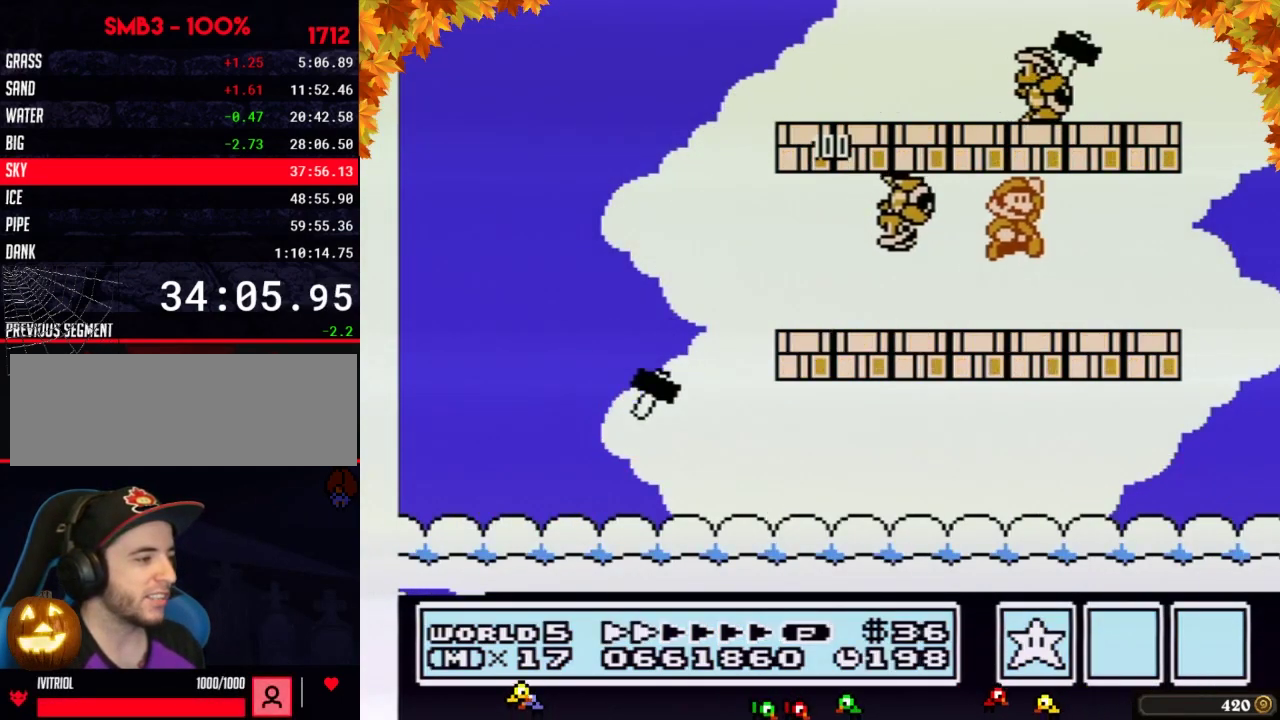
{"buttons": ["B", "DPAD_LEFT"], "events": [[33, "DPAD_RIGHT", "up"], [67, "A", "up"], [200, "DPAD_LEFT", "down"]]}
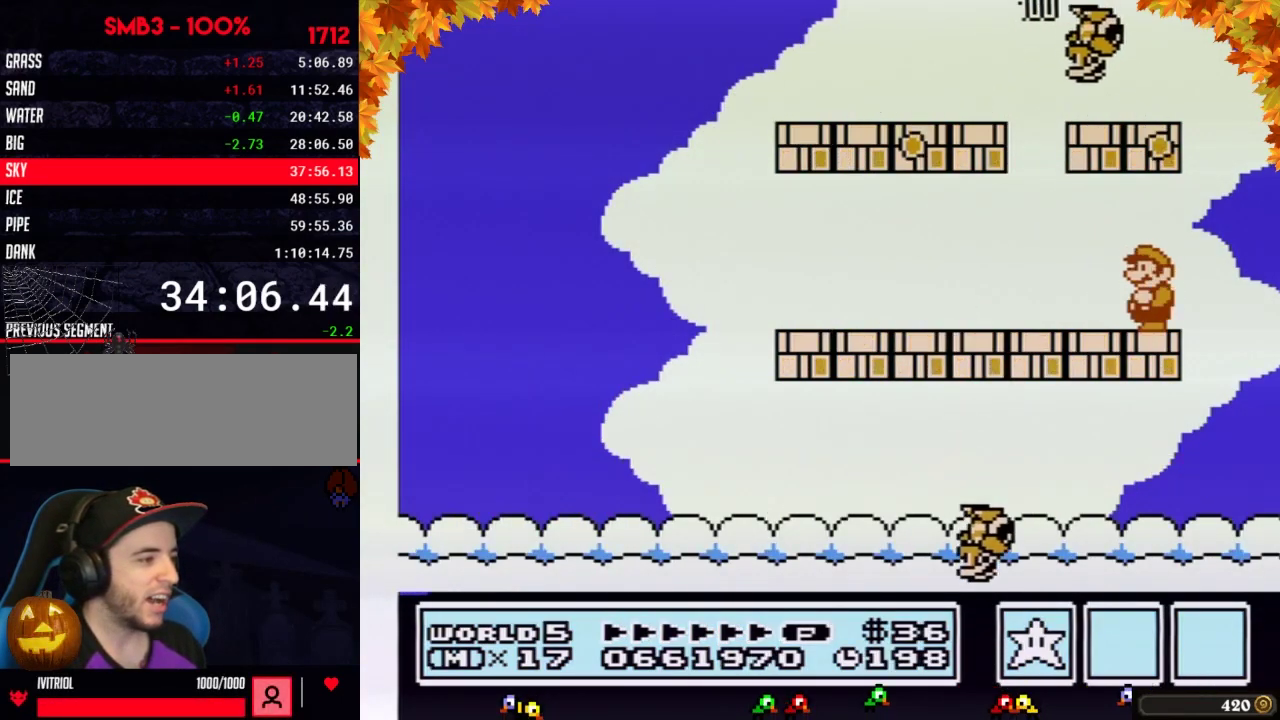
{"buttons": ["B", "DPAD_LEFT"], "events": [[33, "DPAD_LEFT", "up"], [483, "DPAD_LEFT", "down"]]}
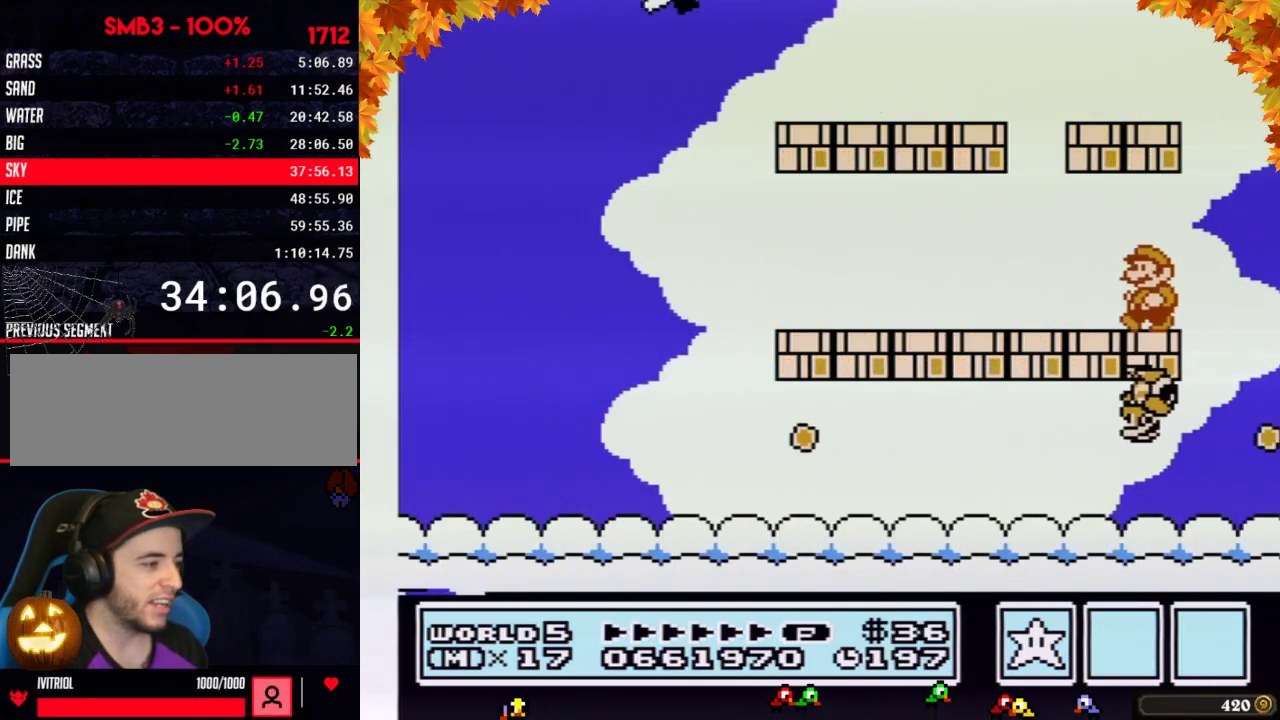
{"buttons": ["B", "DPAD_LEFT"], "events": []}
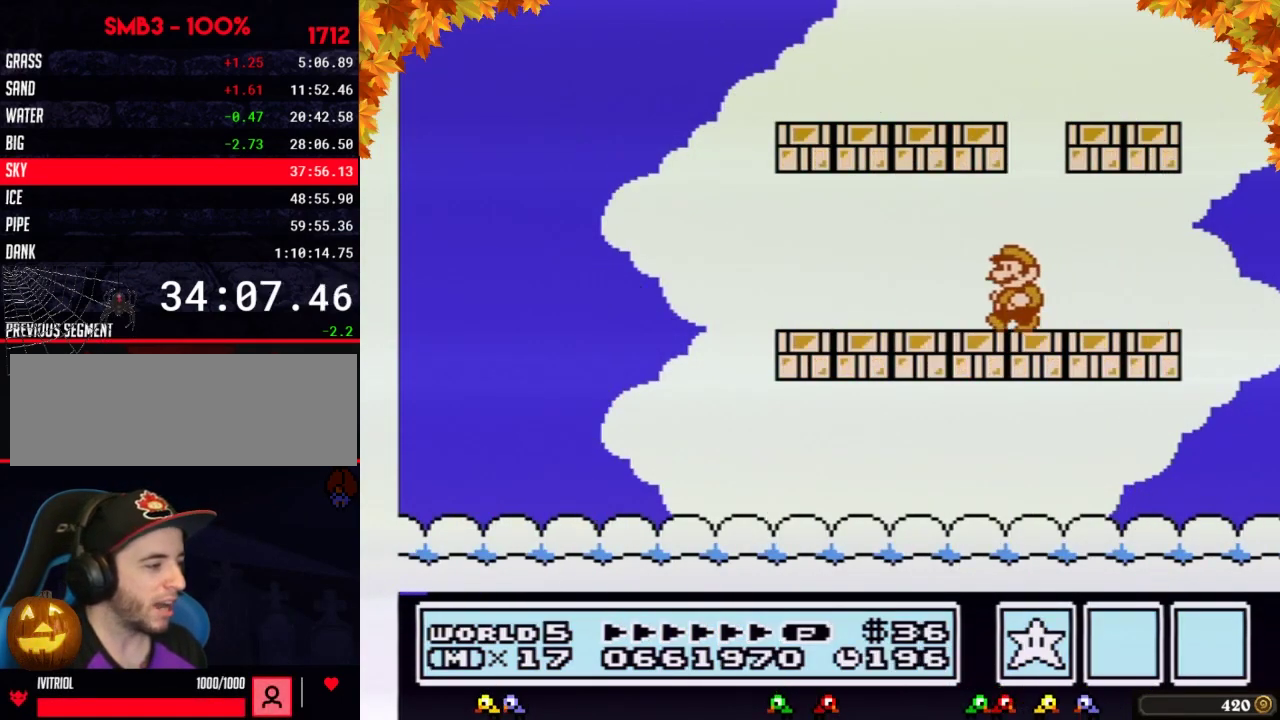
{"buttons": ["B", "DPAD_LEFT"], "events": []}
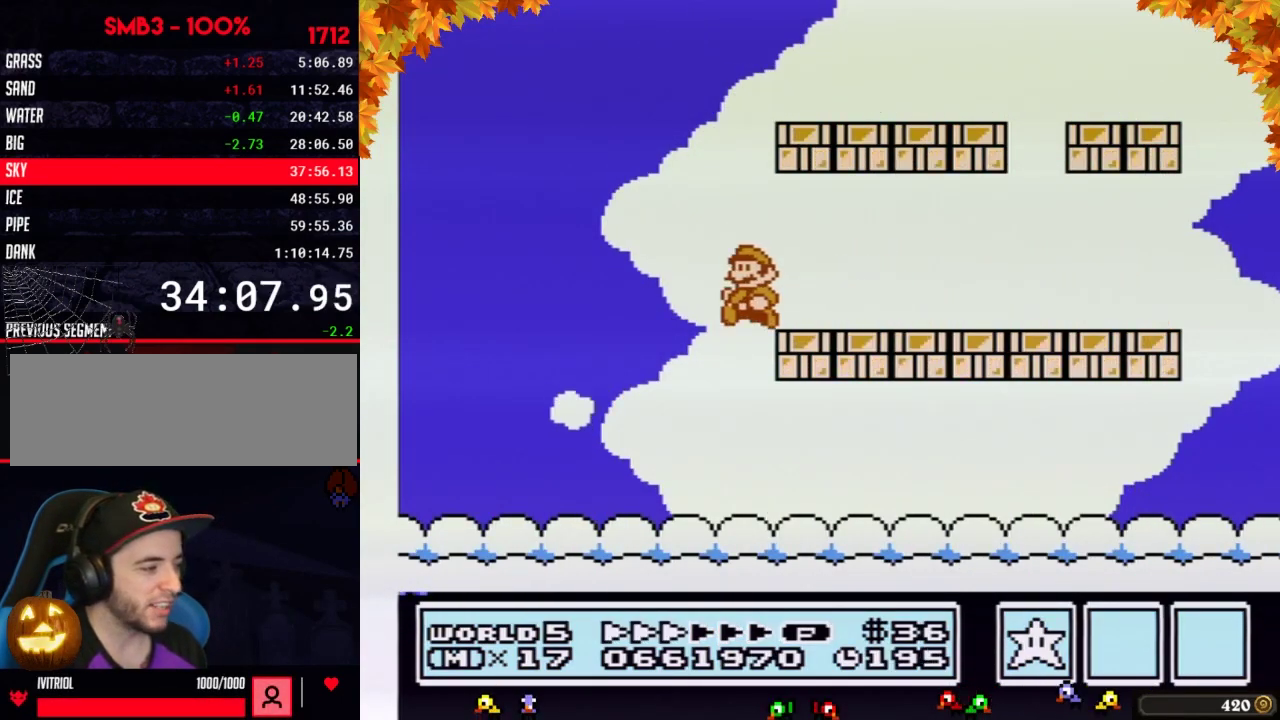
{"buttons": ["B", "DPAD_LEFT"], "events": [[233, "B", "up"], [317, "B", "down"]]}
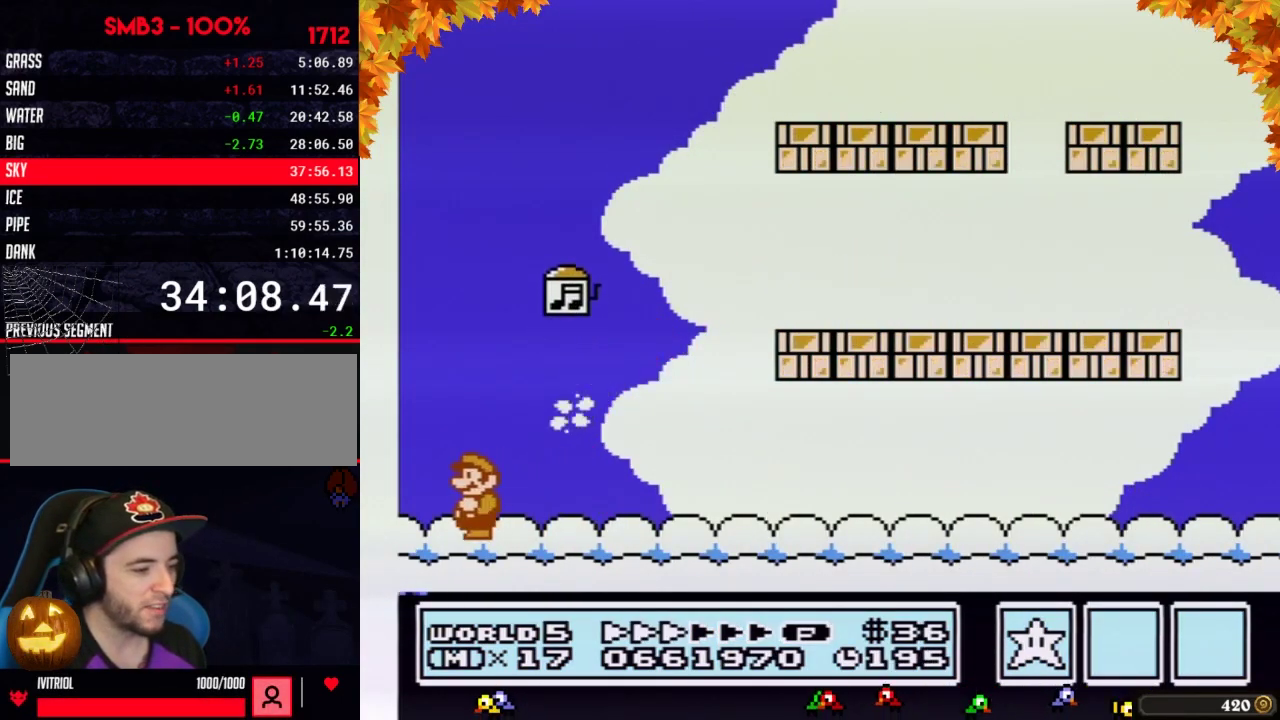
{"buttons": ["B", "DPAD_RIGHT"], "events": [[133, "DPAD_LEFT", "up"], [167, "A", "down"], [167, "DPAD_RIGHT", "down"], [283, "A", "up"], [317, "B", "up"], [417, "B", "down"]]}
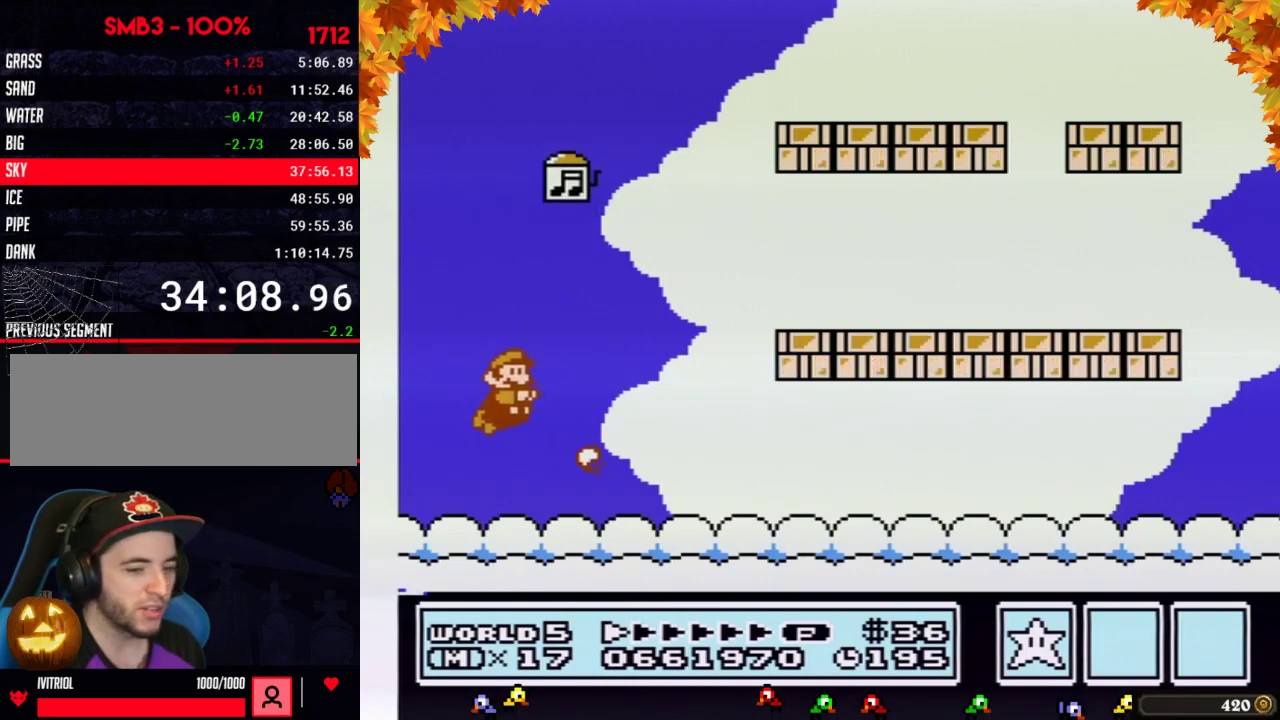
{"buttons": ["B", "DPAD_RIGHT"], "events": []}
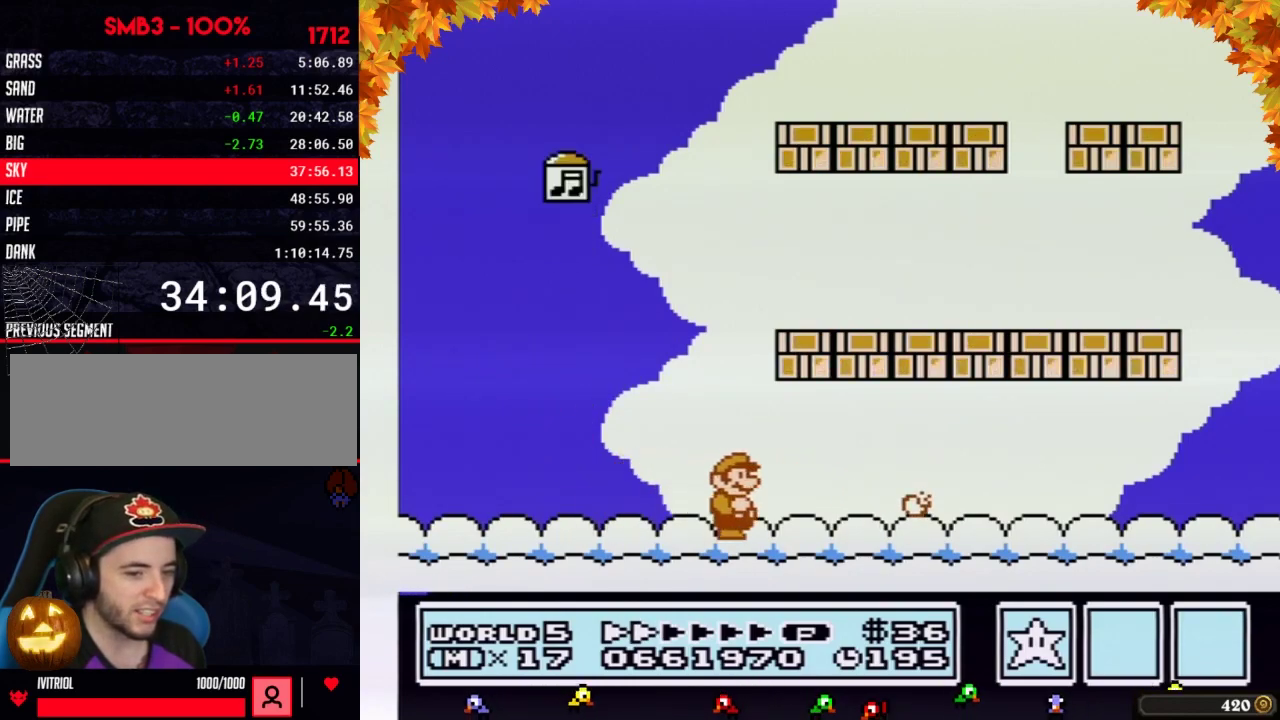
{"buttons": ["B", "DPAD_RIGHT"], "events": []}
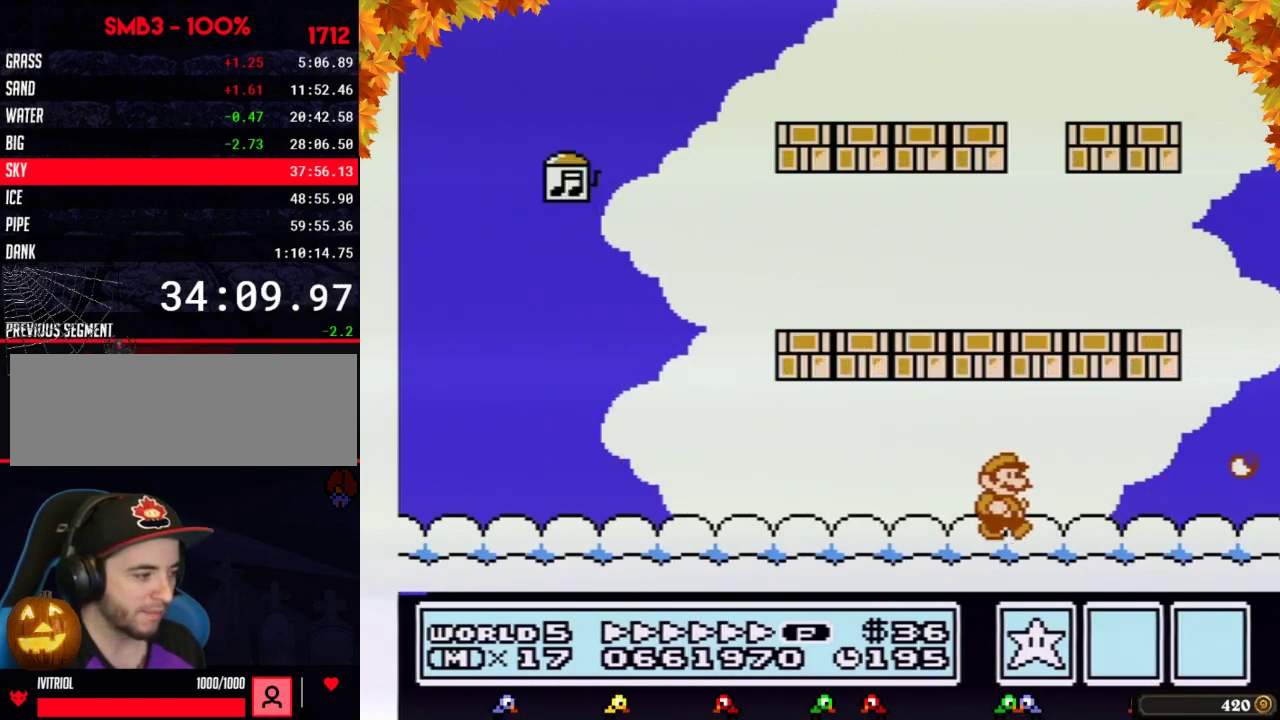
{"buttons": ["A", "B", "DPAD_LEFT"], "events": [[383, "A", "down"], [417, "DPAD_LEFT", "down"], [417, "DPAD_RIGHT", "up"]]}
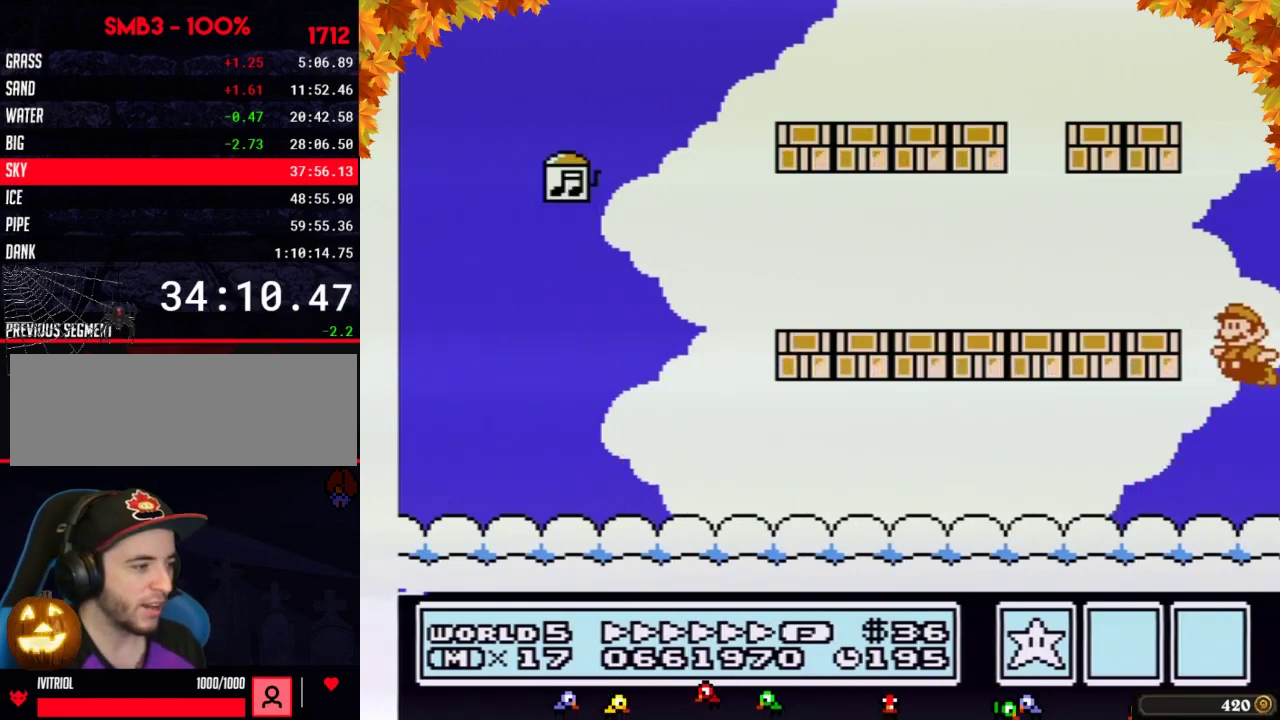
{"buttons": ["B", "DPAD_LEFT"], "events": [[267, "A", "up"]]}
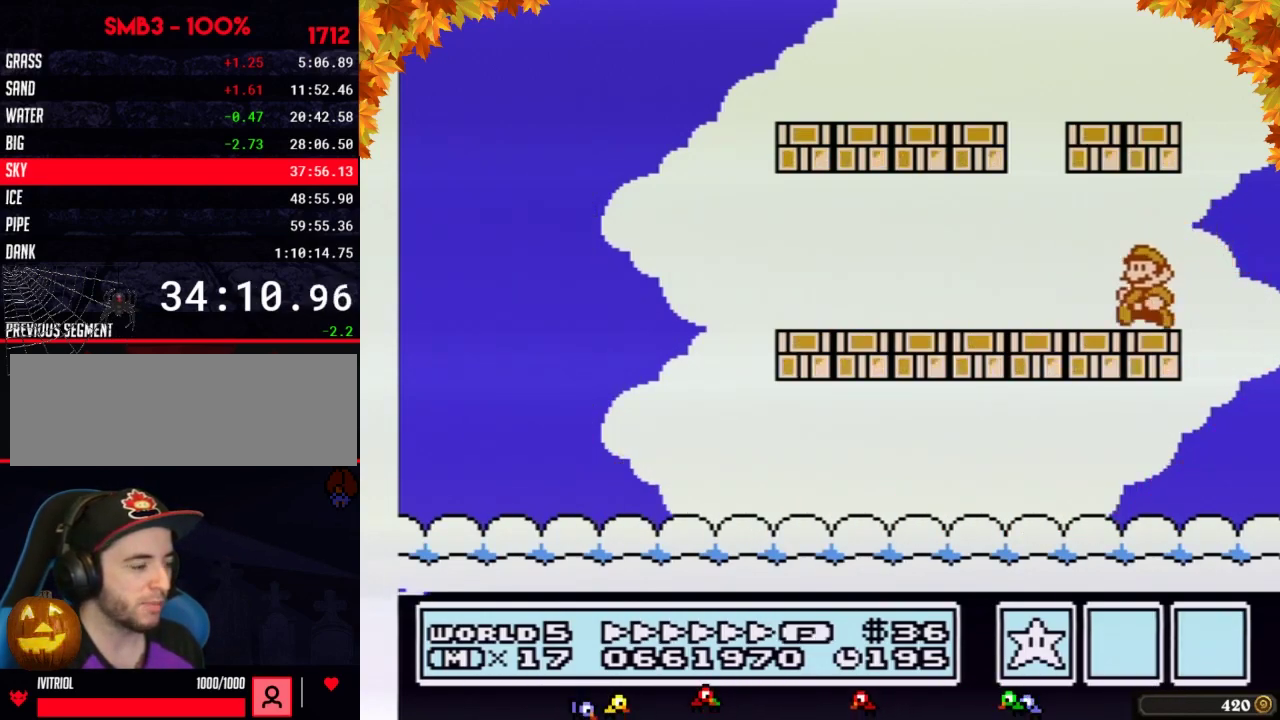
{"buttons": ["B", "DPAD_LEFT"], "events": []}
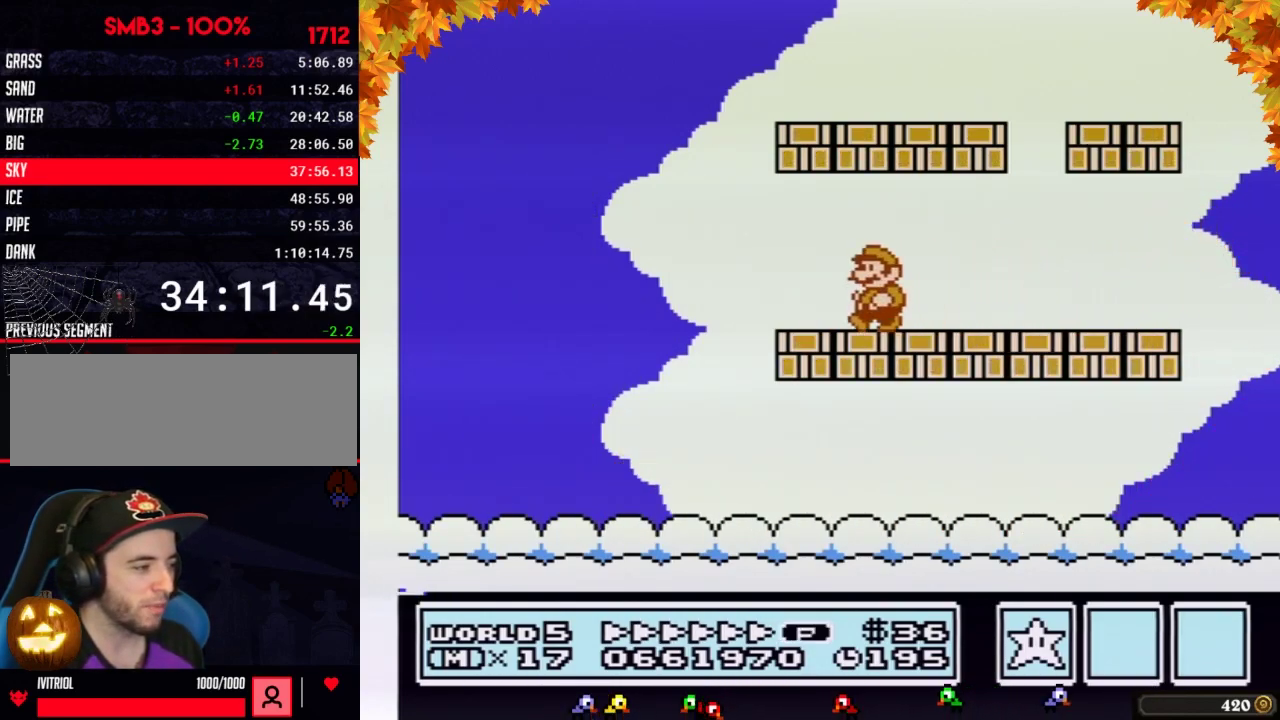
{"buttons": ["A"], "events": [[167, "A", "down"], [200, "DPAD_LEFT", "up"], [483, "B", "up"]]}
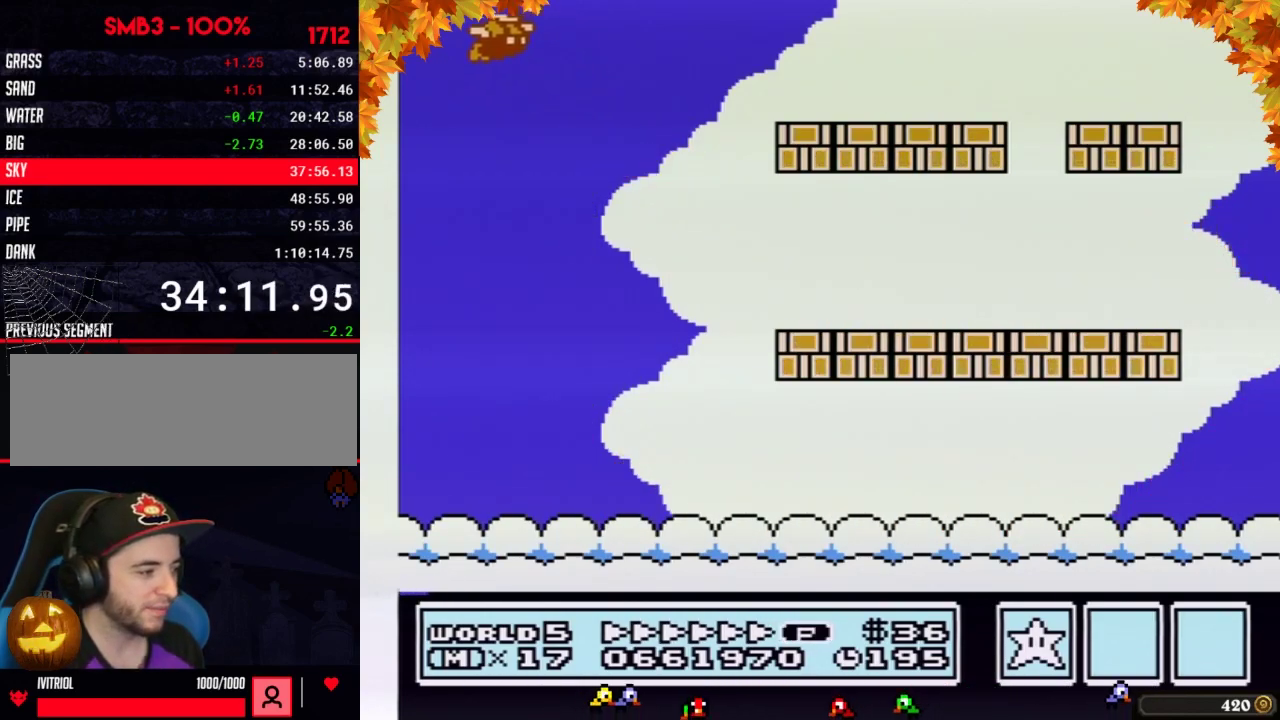
{"buttons": [], "events": [[100, "B", "down"], [133, "A", "up"], [233, "B", "up"]]}
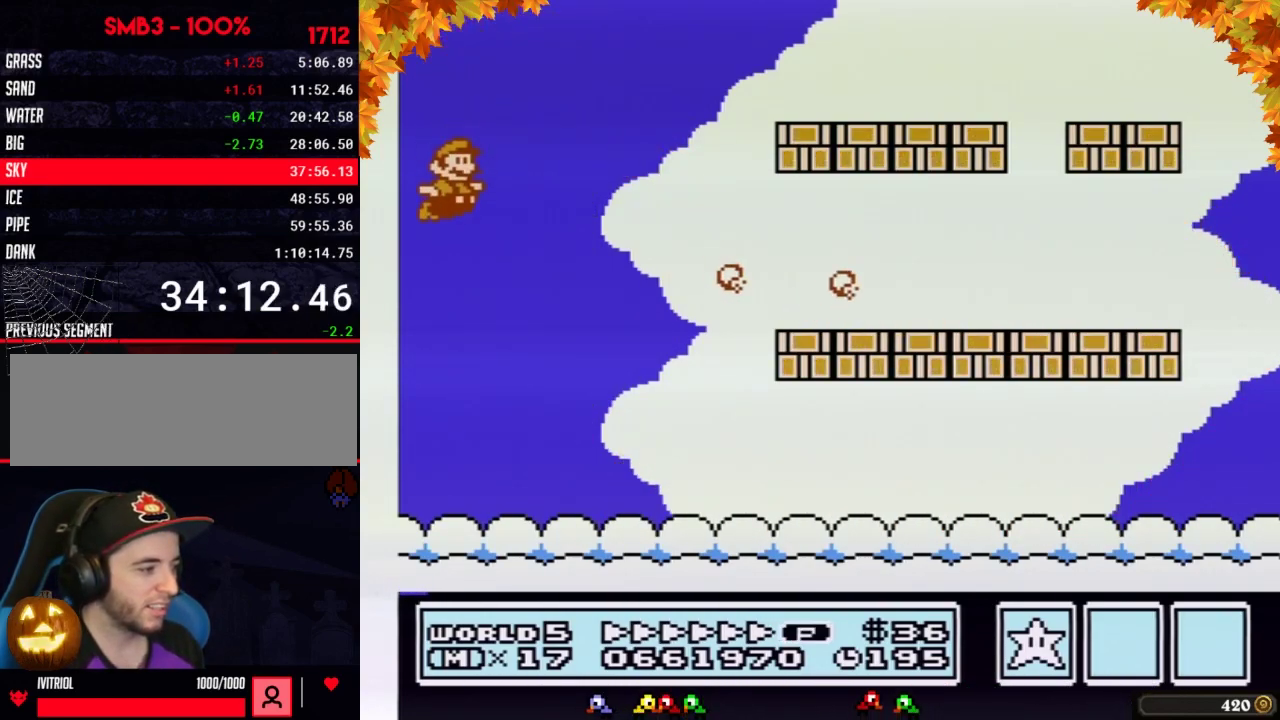
{"buttons": [], "events": []}
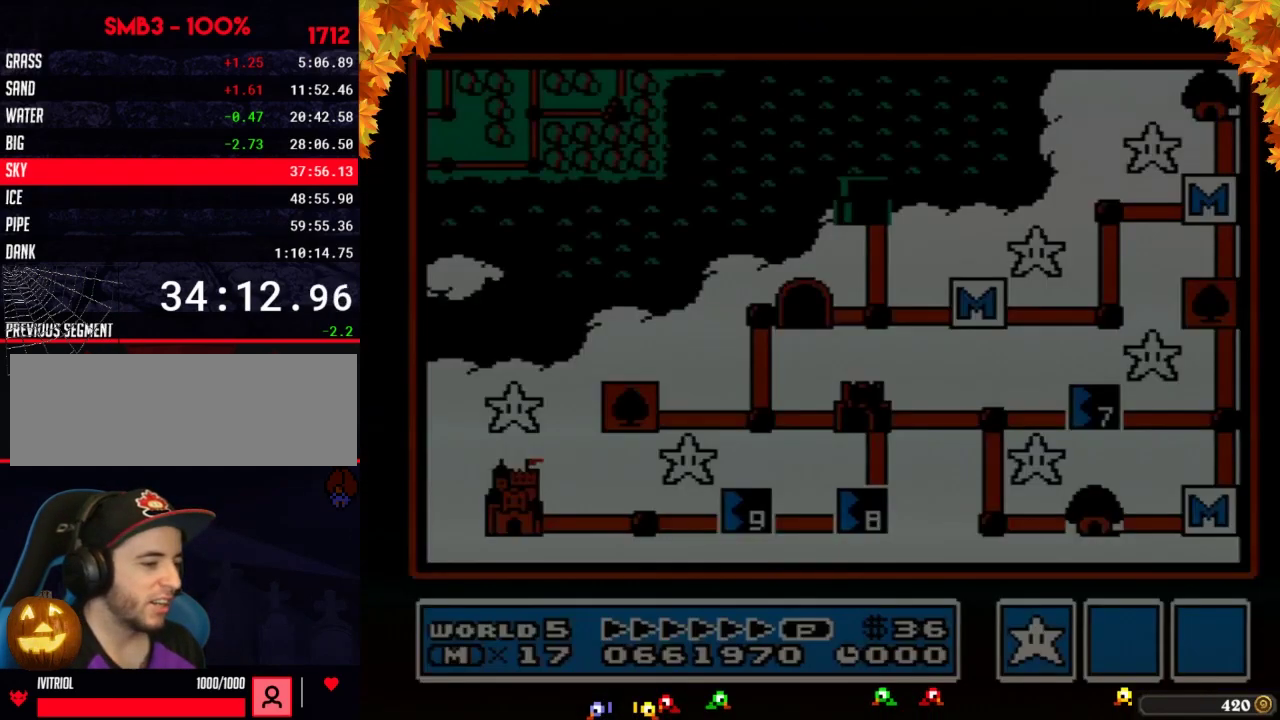
{"buttons": [], "events": []}
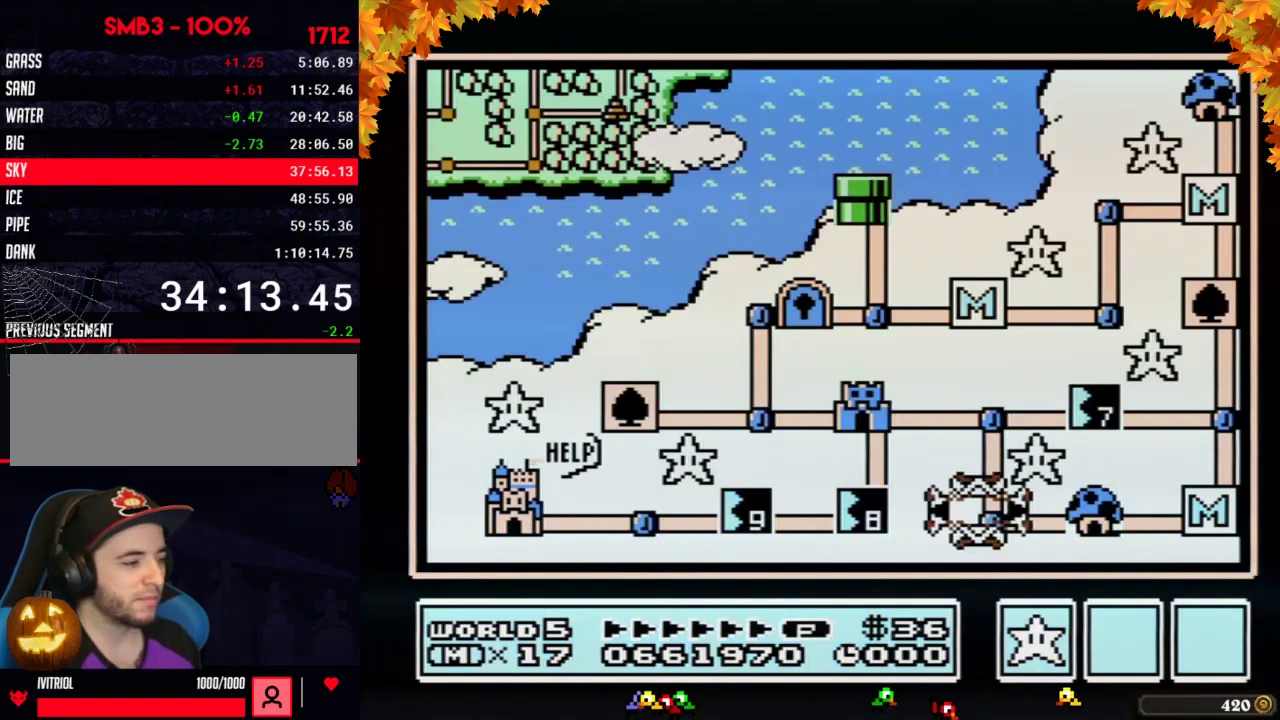
{"buttons": ["DPAD_UP"], "events": [[267, "DPAD_UP", "down"]]}
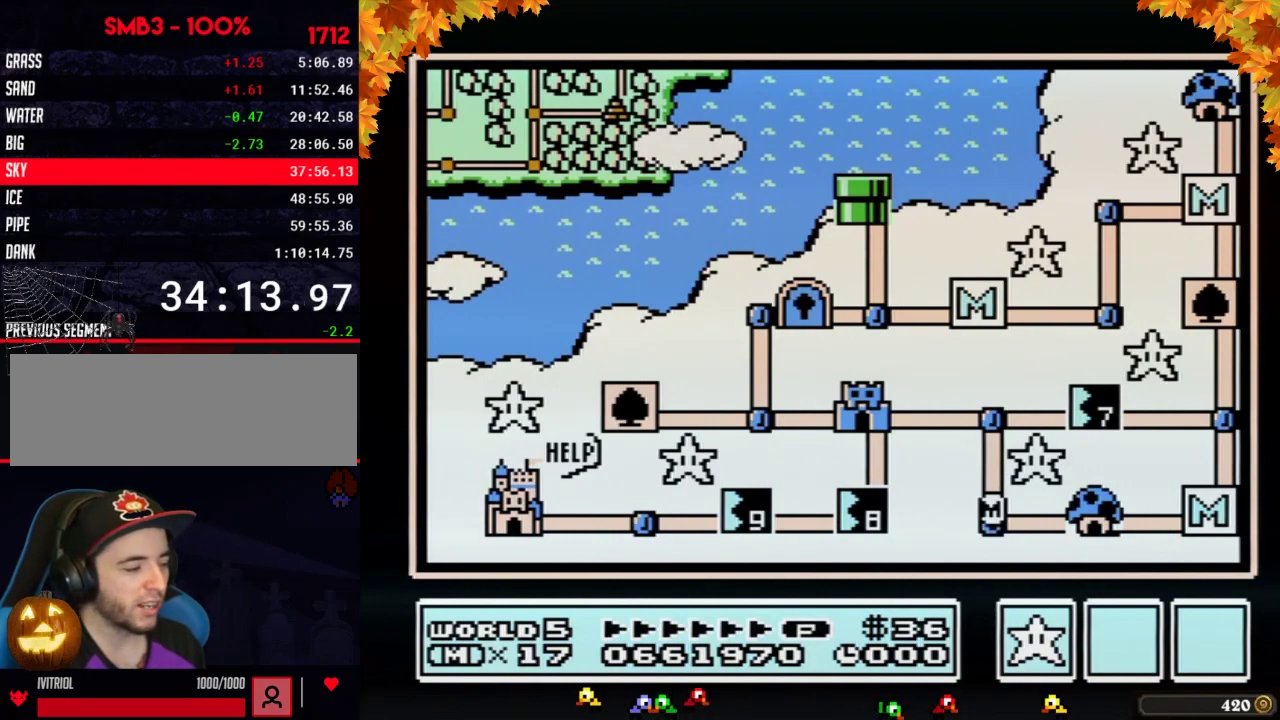
{"buttons": ["DPAD_UP"], "events": []}
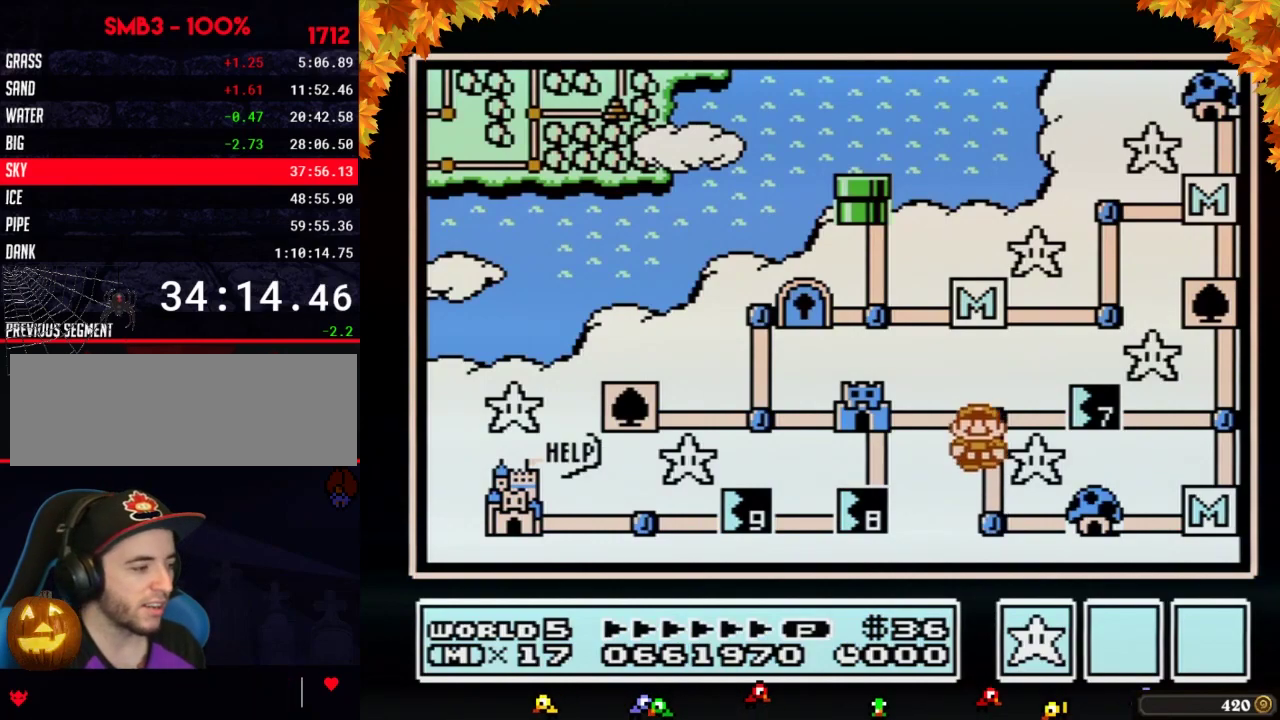
{"buttons": ["DPAD_RIGHT"], "events": [[167, "DPAD_UP", "up"], [250, "DPAD_RIGHT", "down"]]}
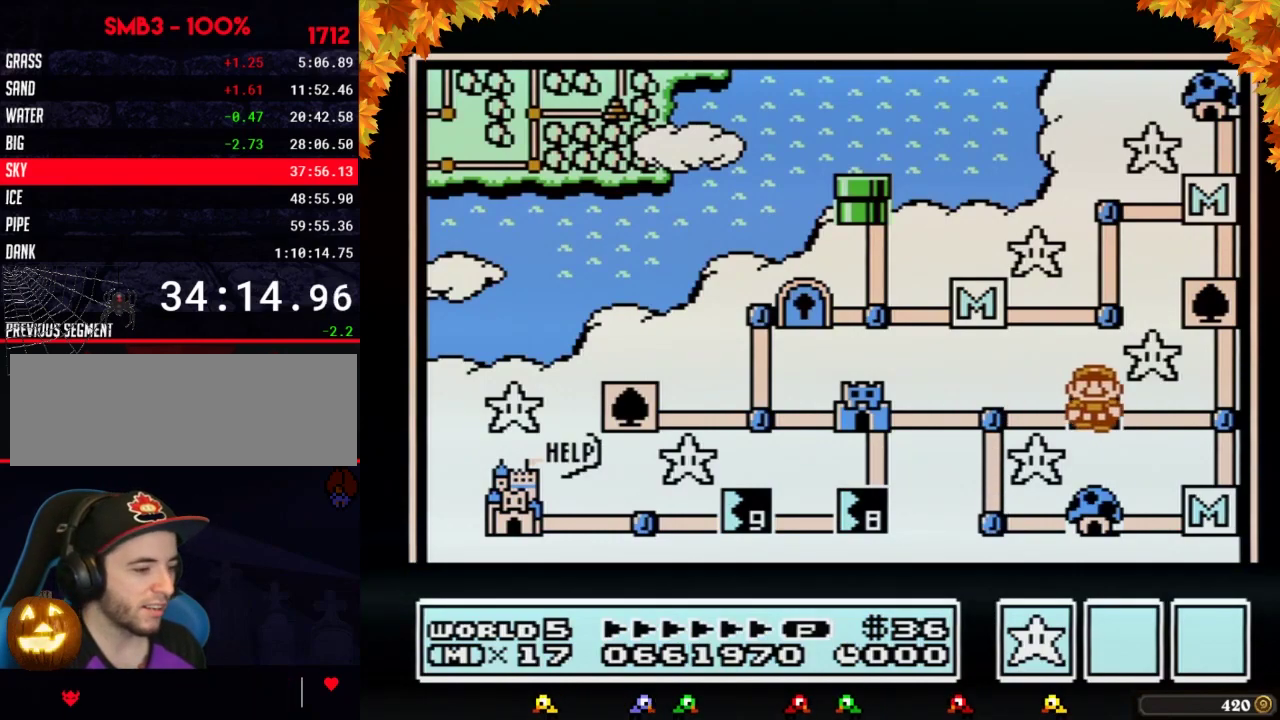
{"buttons": ["DPAD_RIGHT"], "events": []}
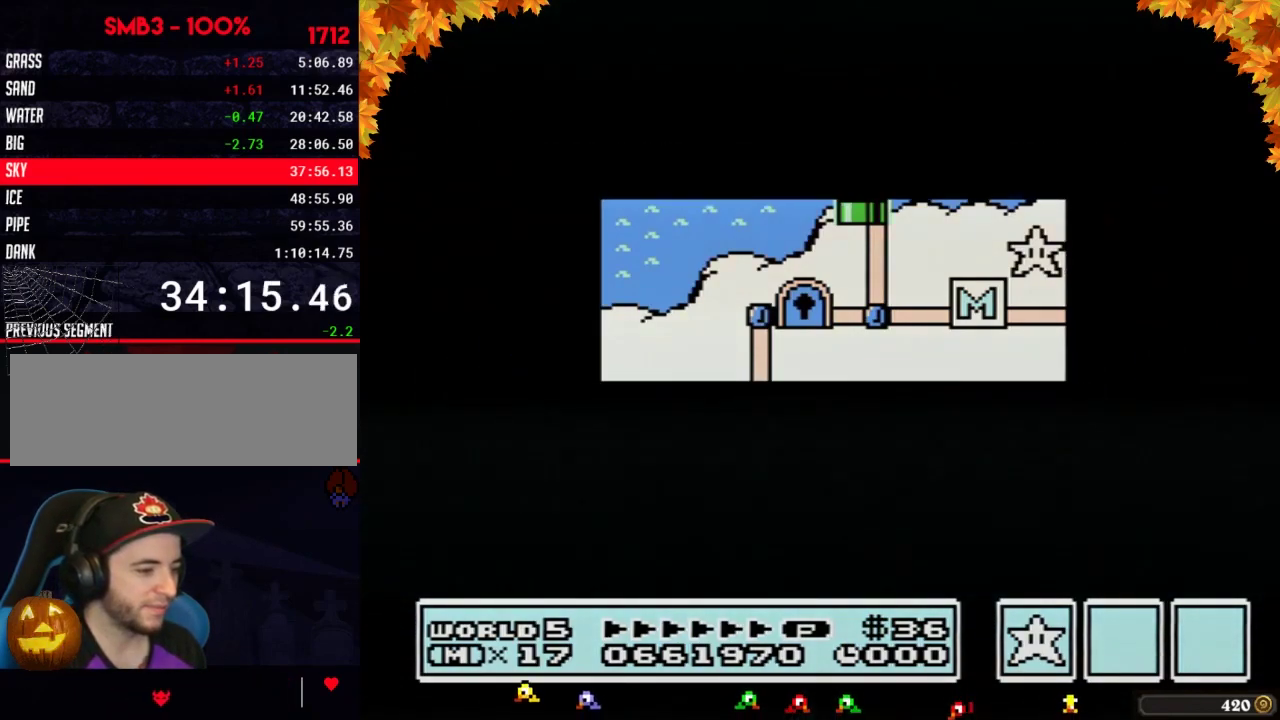
{"buttons": ["DPAD_RIGHT"], "events": []}
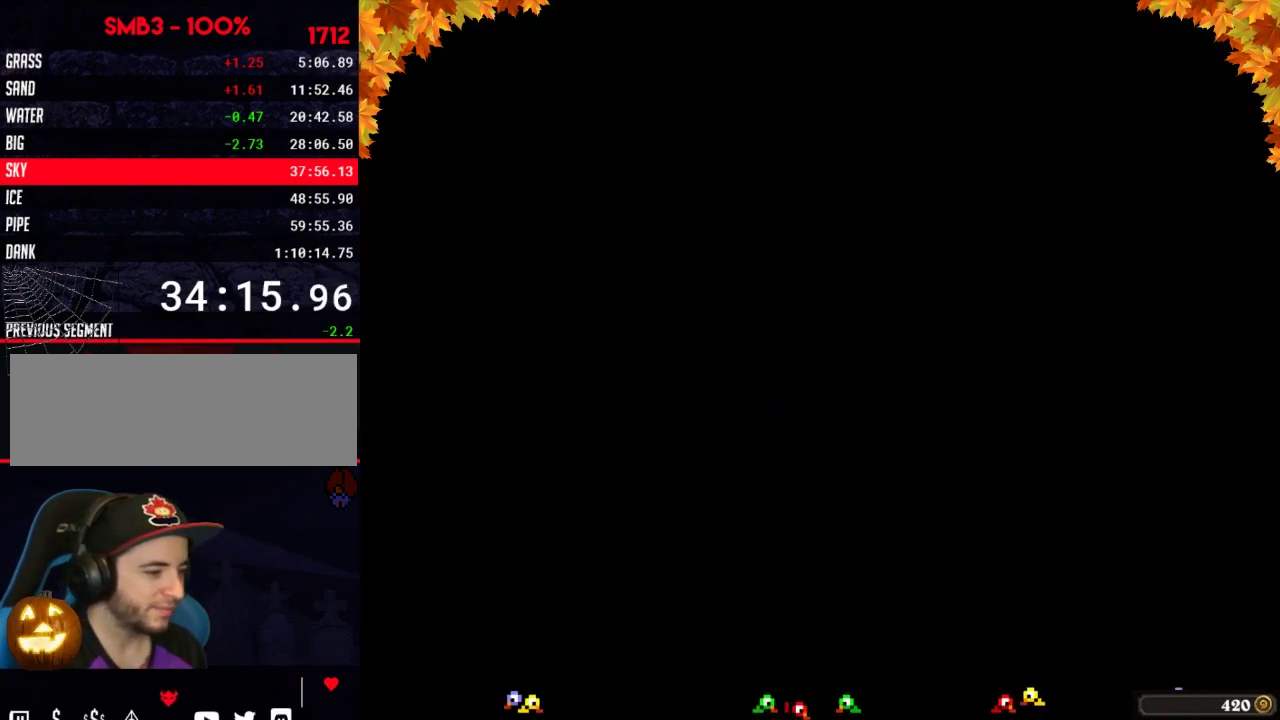
{"buttons": ["B", "DPAD_RIGHT"], "events": [[67, "DPAD_RIGHT", "up"], [167, "DPAD_RIGHT", "down"], [500, "B", "down"]]}
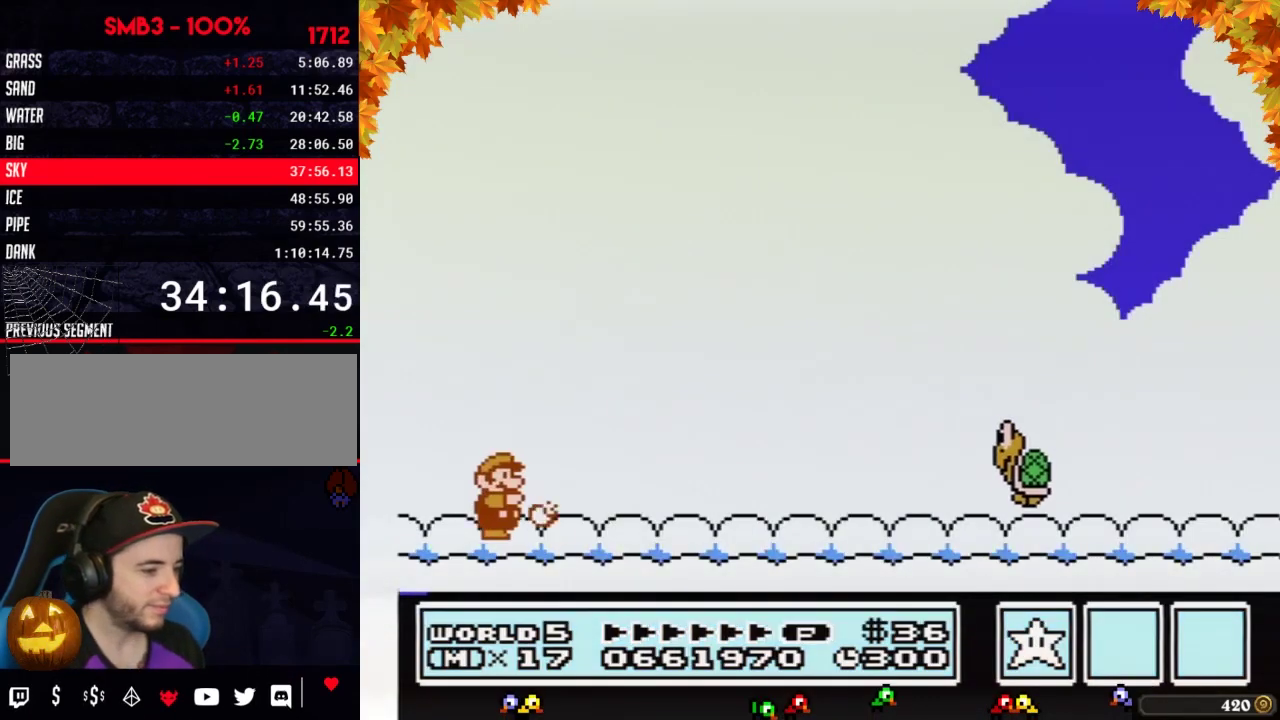
{"buttons": ["B", "DPAD_RIGHT"], "events": []}